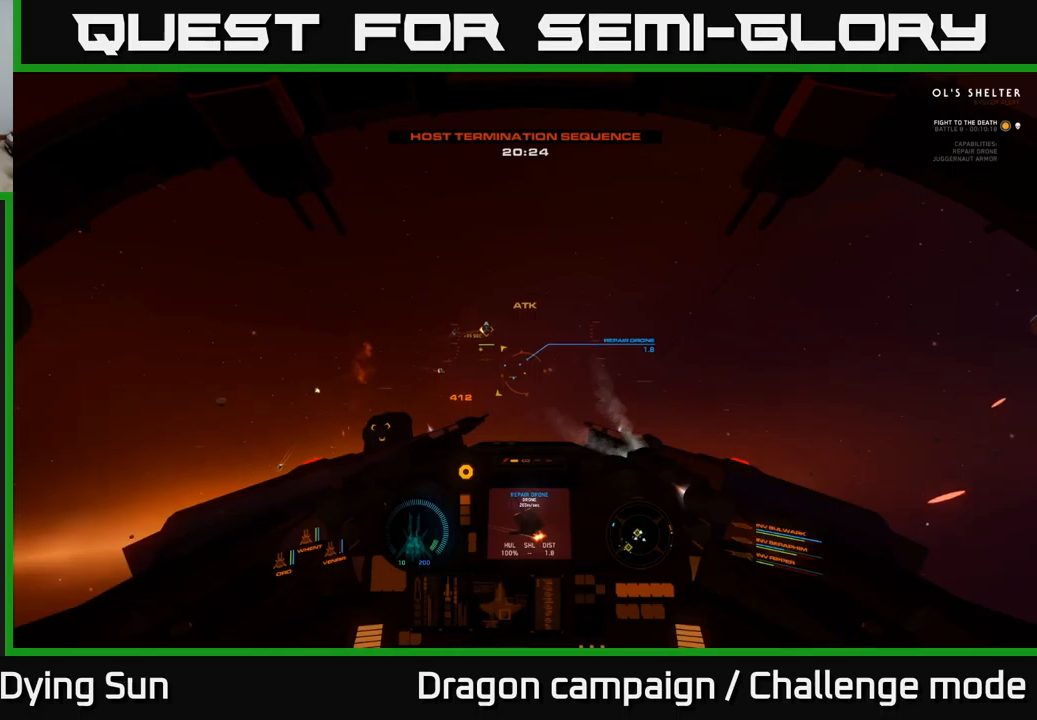
Gameplay with a controller (Xbox layout); each line is a JSON object with the inputs held at the frame after it. "events" lists button and stick changes between this image and that frame as [ms after this image, input, new state], when the widget could be followed in between.
{"buttons": ["L2"], "left_stick": "center", "right_stick": "down-right", "events": []}
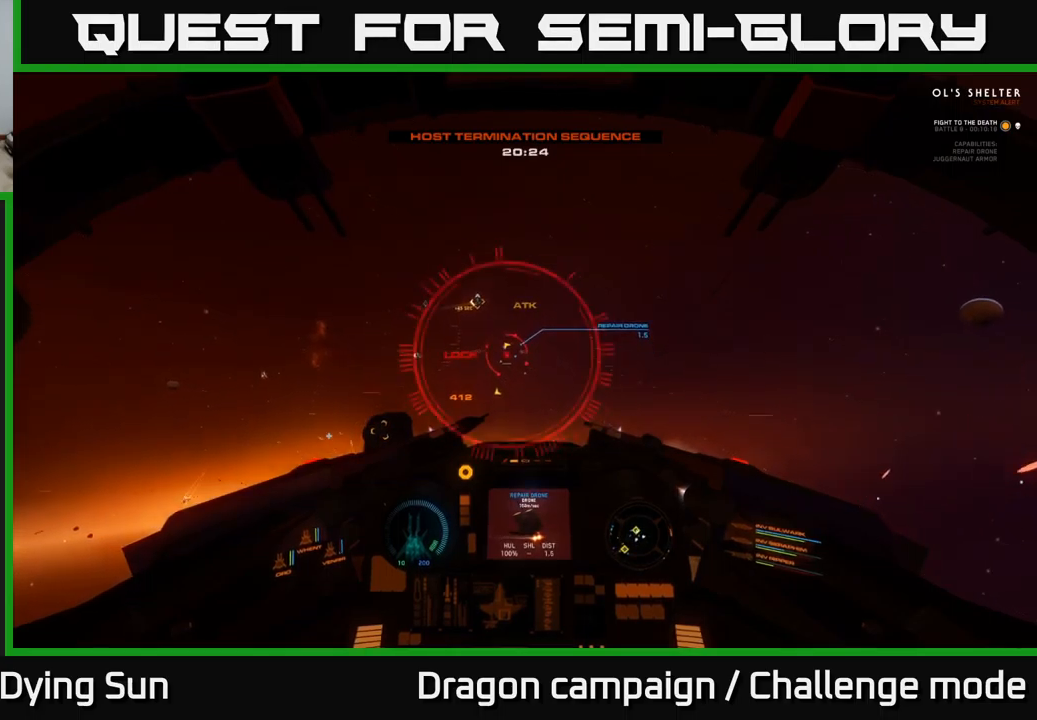
{"buttons": ["L2", "R2"], "left_stick": "center", "right_stick": "up", "events": [[50, "right_stick", "center"], [100, "right_stick", "up"], [250, "R2", "down"], [300, "right_stick", "center"], [366, "R2", "up"], [450, "R2", "down"], [450, "right_stick", "up"]]}
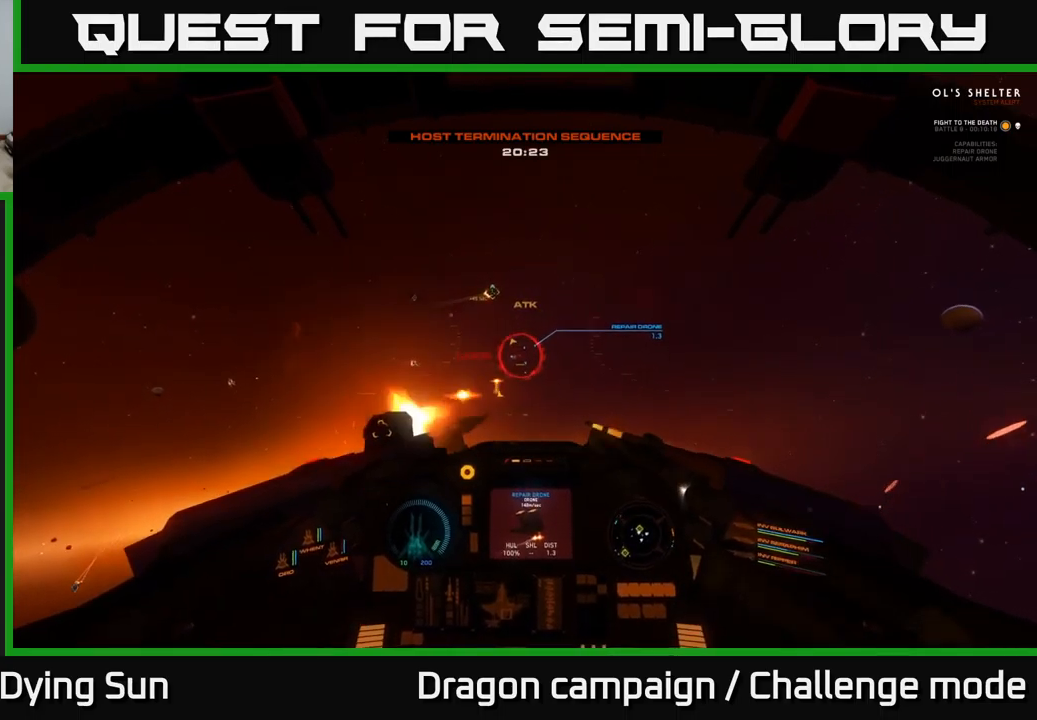
{"buttons": ["L2", "R2"], "left_stick": "center", "right_stick": "up-right", "events": [[66, "R2", "up"], [83, "right_stick", "right"], [166, "R2", "down"], [250, "R2", "up"], [383, "R2", "down"], [433, "right_stick", "up-right"]]}
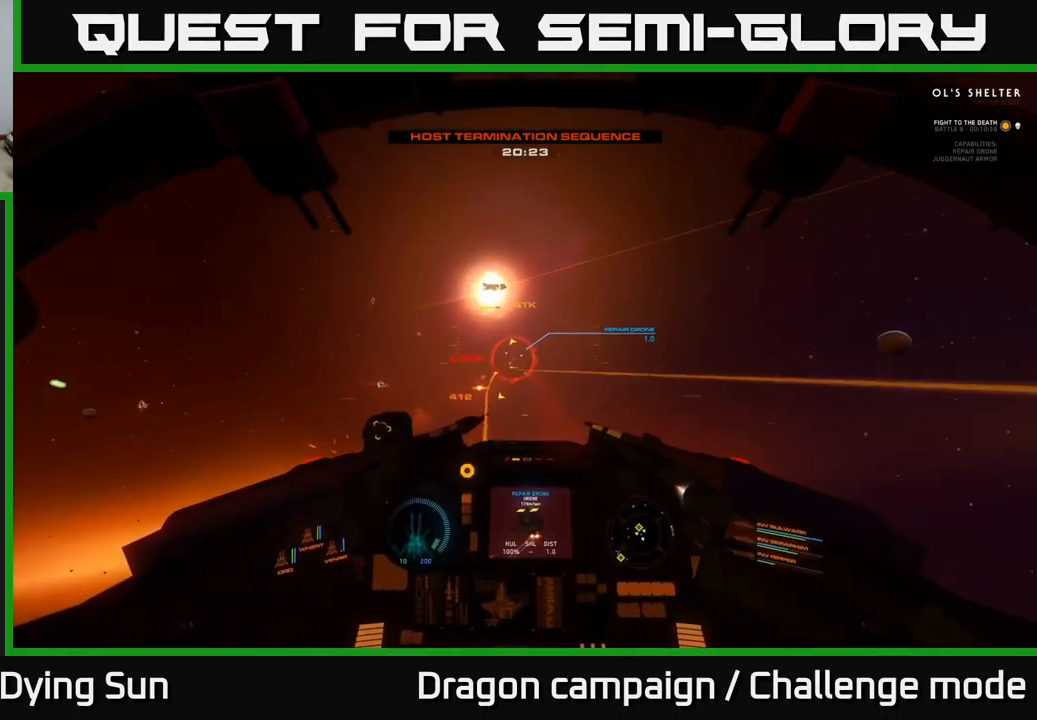
{"buttons": ["L2"], "left_stick": "center", "right_stick": "up-right", "events": [[16, "R2", "up"], [116, "R2", "down"], [233, "R2", "up"], [366, "R2", "down"], [466, "R2", "up"]]}
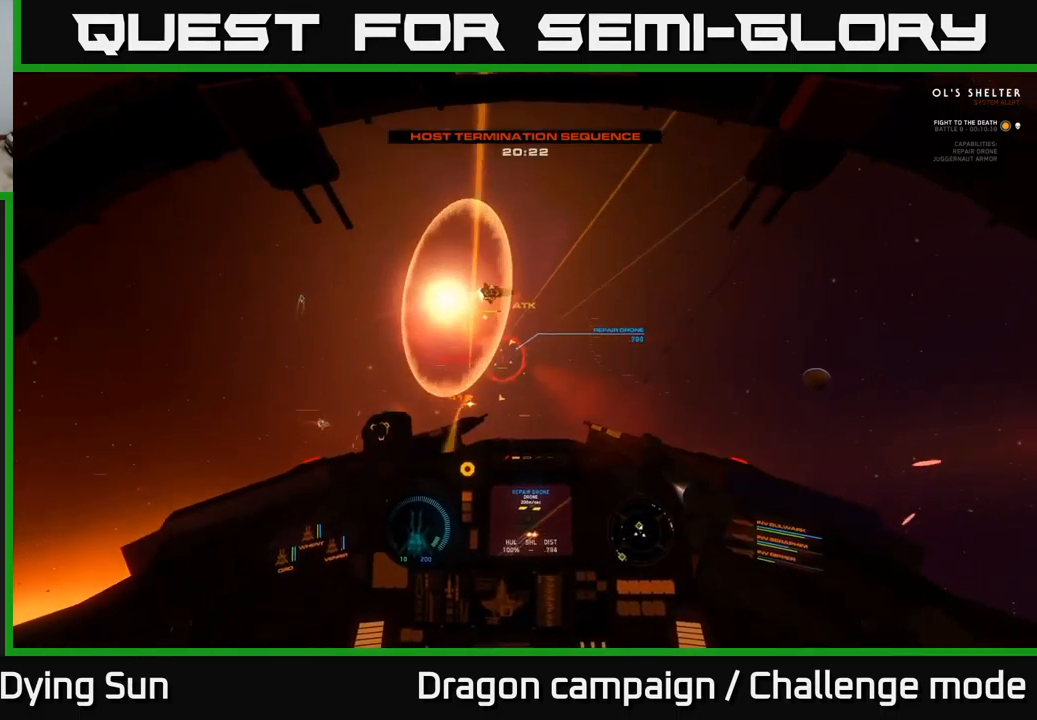
{"buttons": ["L1"], "left_stick": "center", "right_stick": "left", "events": [[50, "L2", "up"], [50, "R2", "down"], [100, "right_stick", "left"], [166, "left_stick", "down"], [200, "R2", "up"], [400, "L1", "down"], [500, "left_stick", "center"]]}
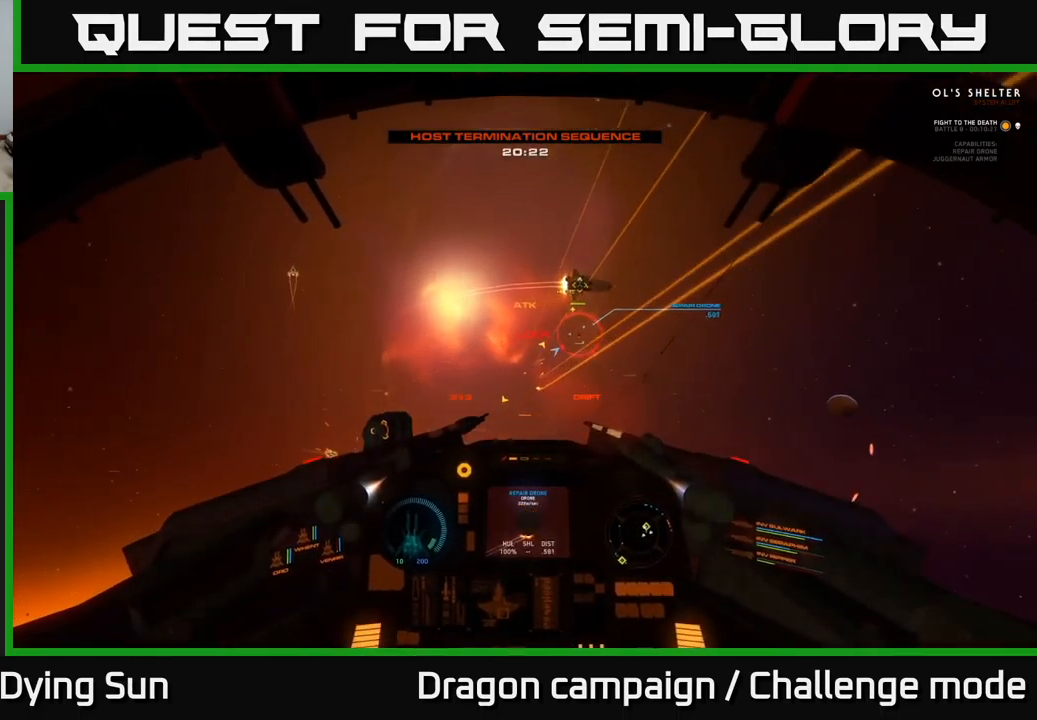
{"buttons": ["L1"], "left_stick": "center", "right_stick": "down-left", "events": [[283, "right_stick", "down-left"]]}
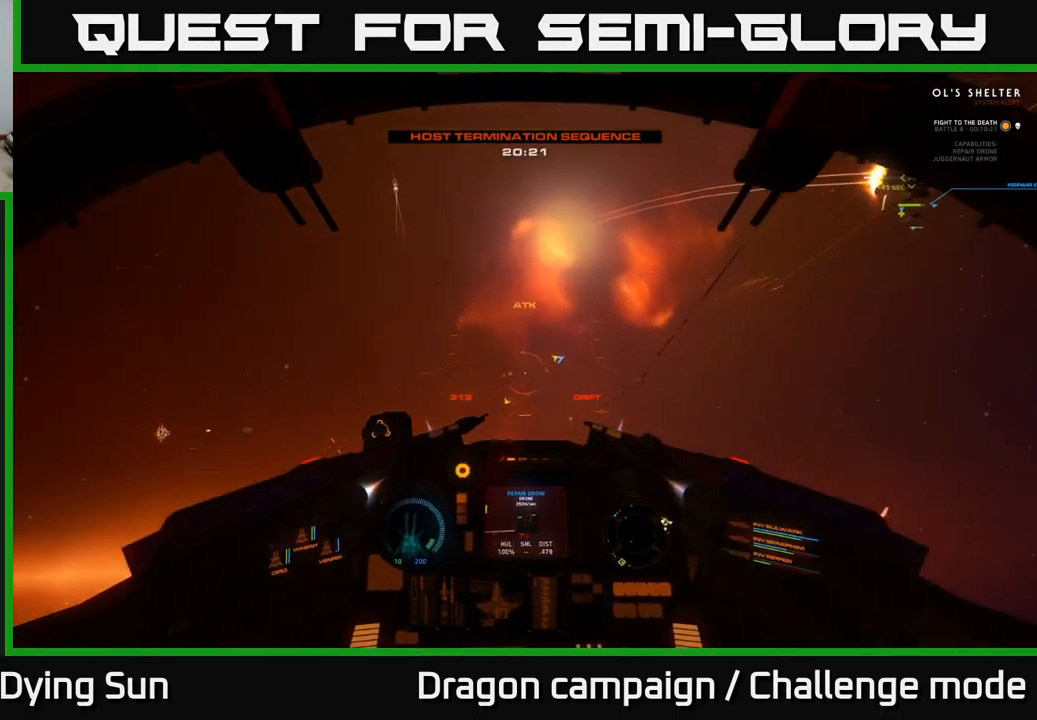
{"buttons": [], "left_stick": "center", "right_stick": "left", "events": [[216, "right_stick", "left"], [433, "L1", "up"]]}
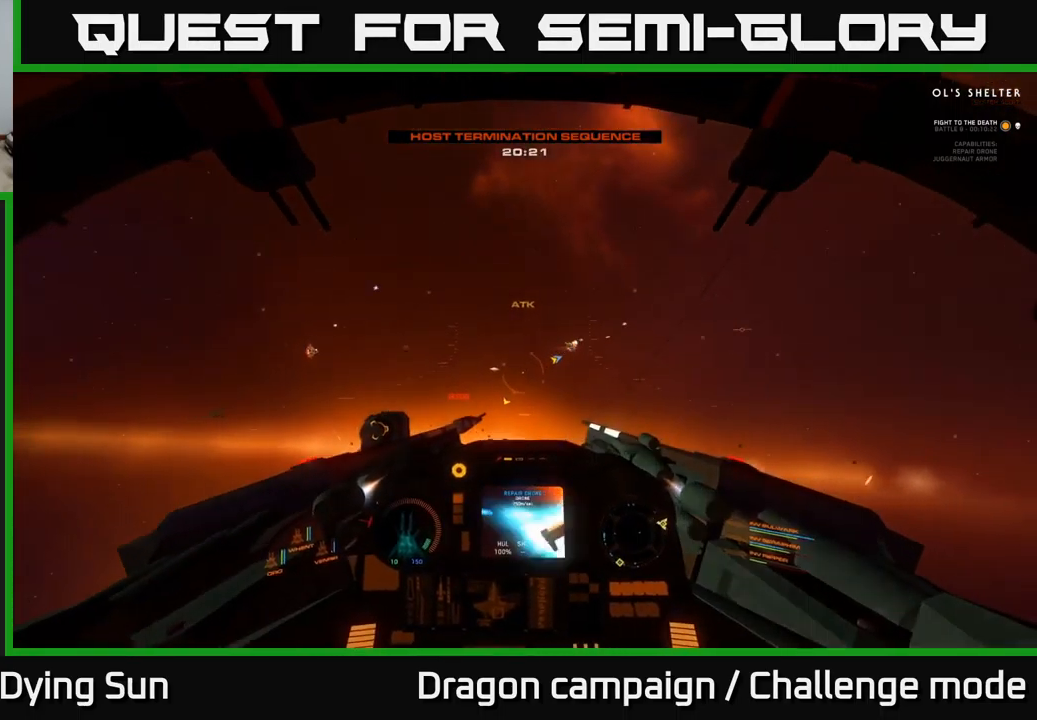
{"buttons": [], "left_stick": "center", "right_stick": "left", "events": [[33, "R1", "down"], [66, "L2", "down"], [116, "R1", "up"], [433, "L2", "up"]]}
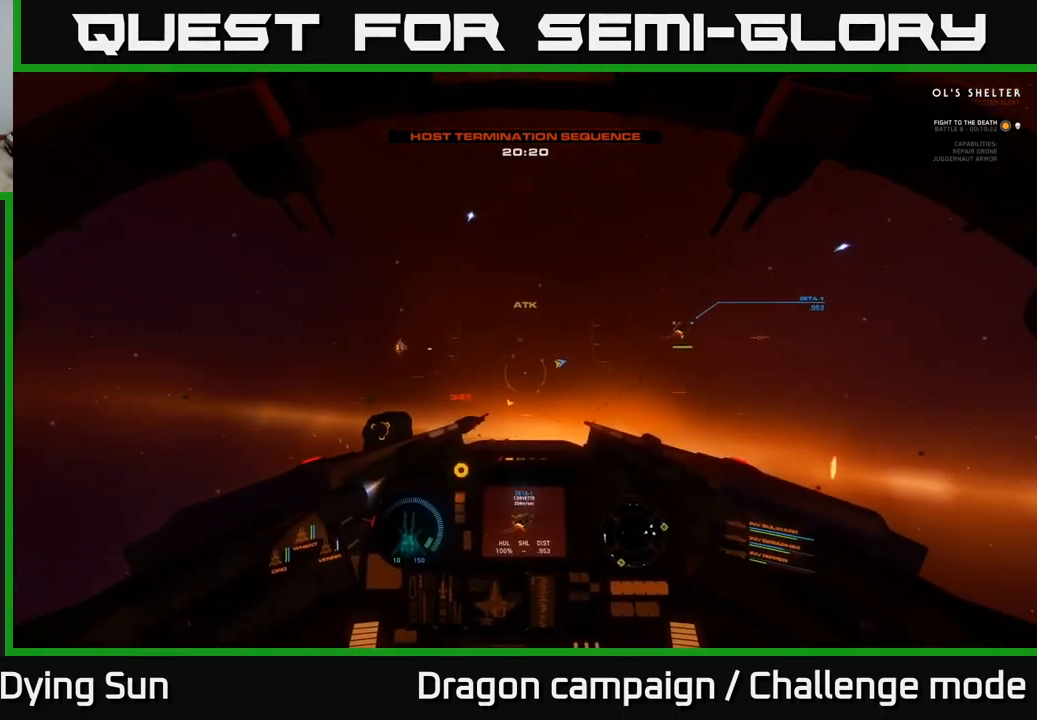
{"buttons": [], "left_stick": "center", "right_stick": "left", "events": [[50, "L1", "down"], [500, "L1", "up"]]}
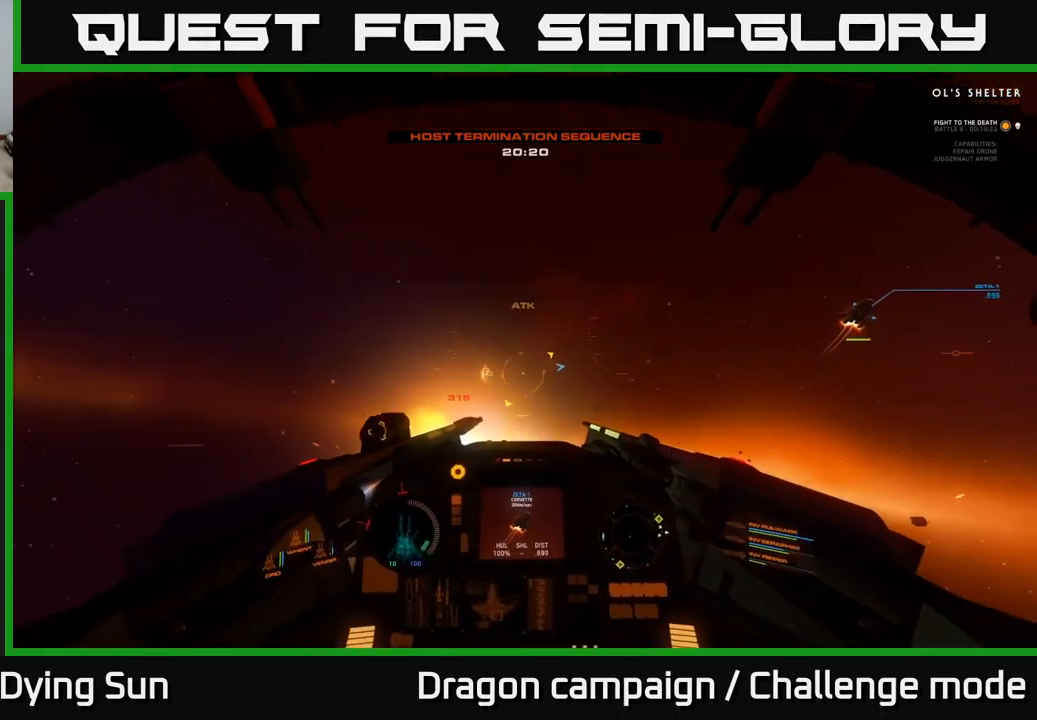
{"buttons": ["L2"], "left_stick": "center", "right_stick": "down-left", "events": [[133, "R1", "down"], [183, "L2", "down"], [233, "R1", "up"], [400, "right_stick", "down-left"]]}
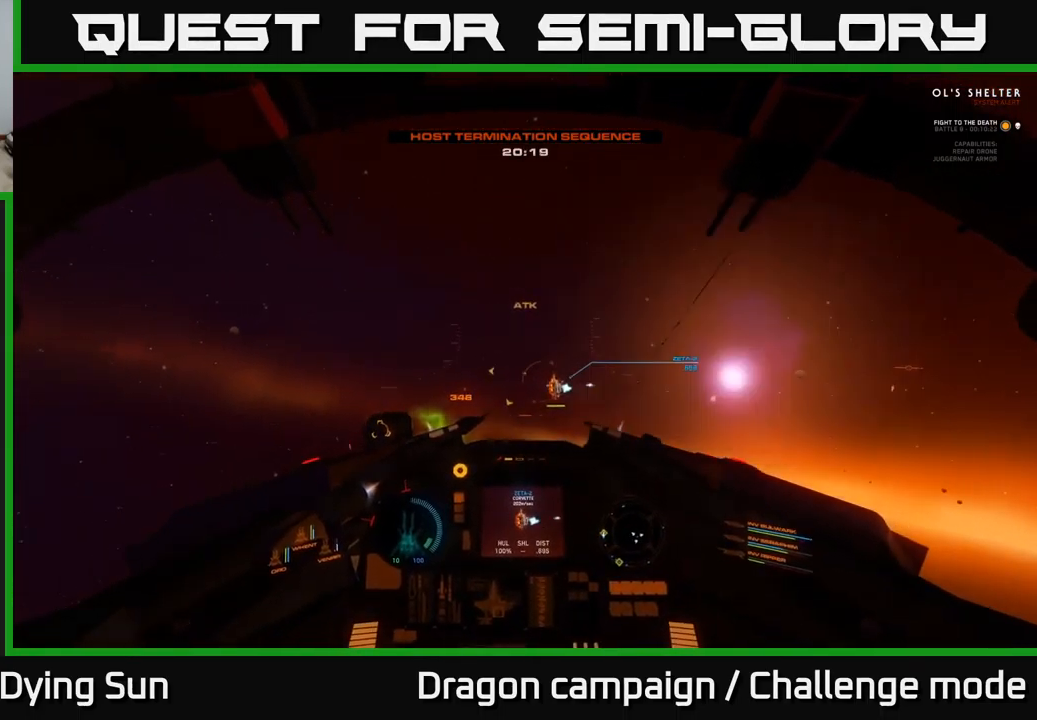
{"buttons": ["L2"], "left_stick": "center", "right_stick": "left", "events": [[100, "right_stick", "left"], [383, "R2", "down"], [500, "R2", "up"]]}